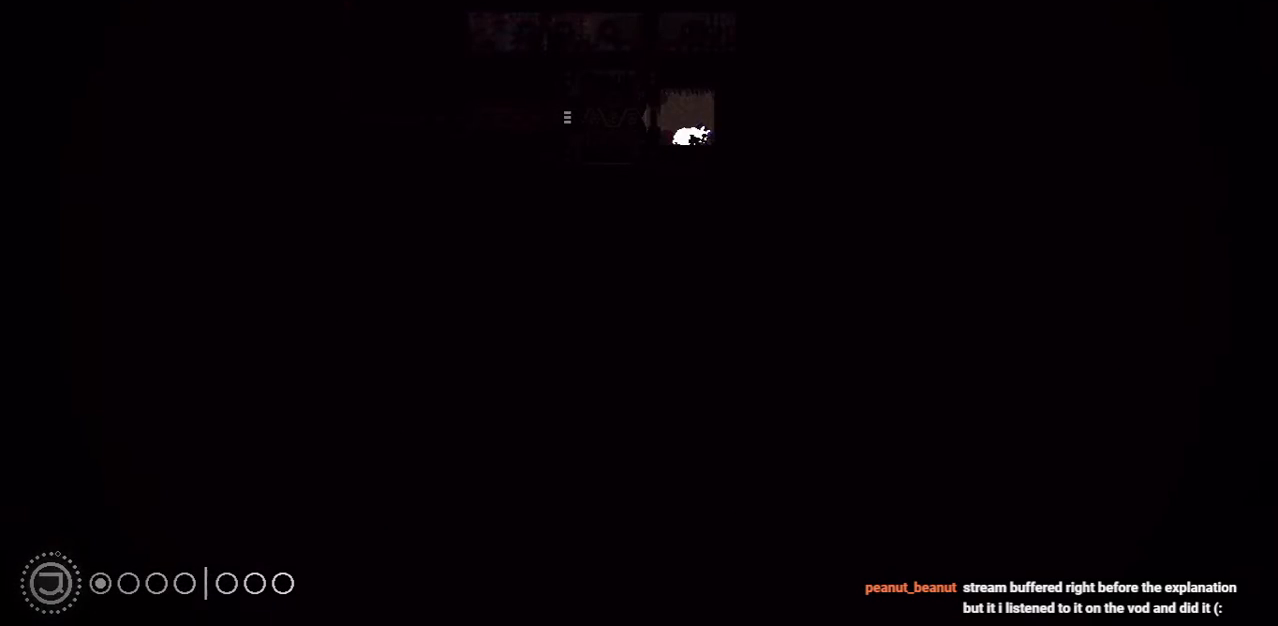
Gameplay with keyboard and mouse; each line is a JSON object with the keys held at the frame after it. "events" lists presses ("down") and releases ("up") of "down", "grab", "jump", "left", "right", "throw" and "up" between this image and that frame as [ms after this image, input, new state], when the widget could be followed in between. No other keys are recorded. Mouse buttons are not recorded. Key names are as the overlay labels them; some are game actions (e.g. jump) rather than physical keys. Not read: mouse_move.
{"keys": [], "events": [[125, "up", "down"], [271, "right", "down"], [312, "up", "up"], [438, "right", "up"]]}
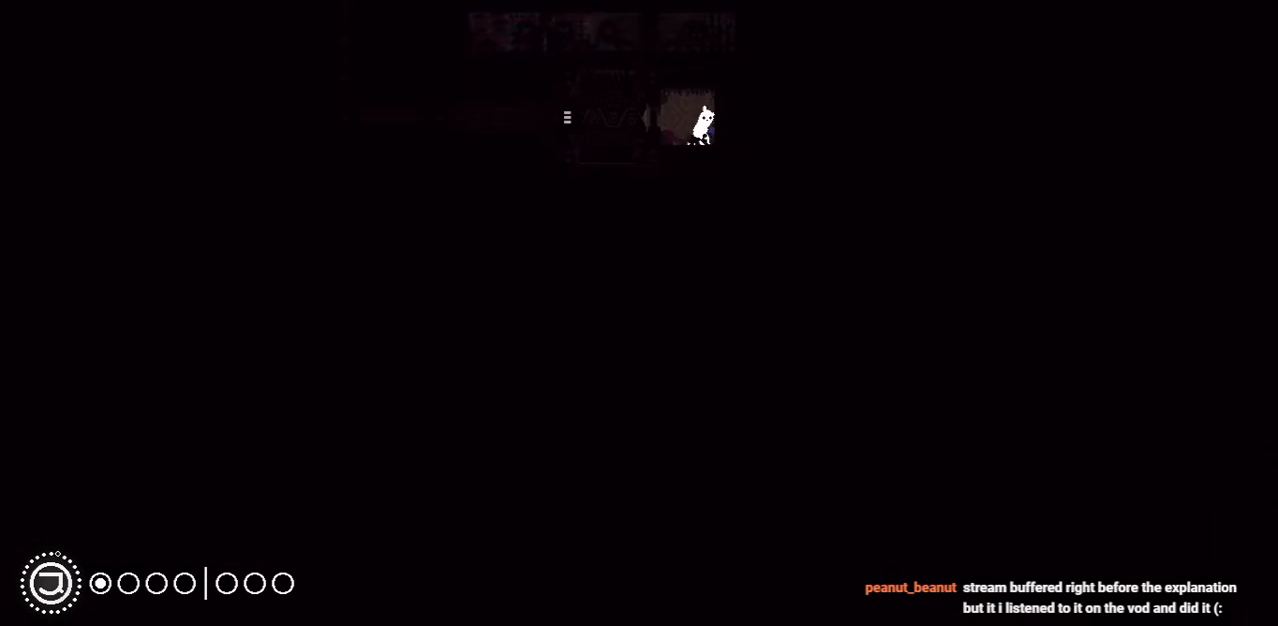
{"keys": [], "events": [[125, "grab", "down"], [188, "right", "down"], [292, "grab", "up"], [375, "right", "up"]]}
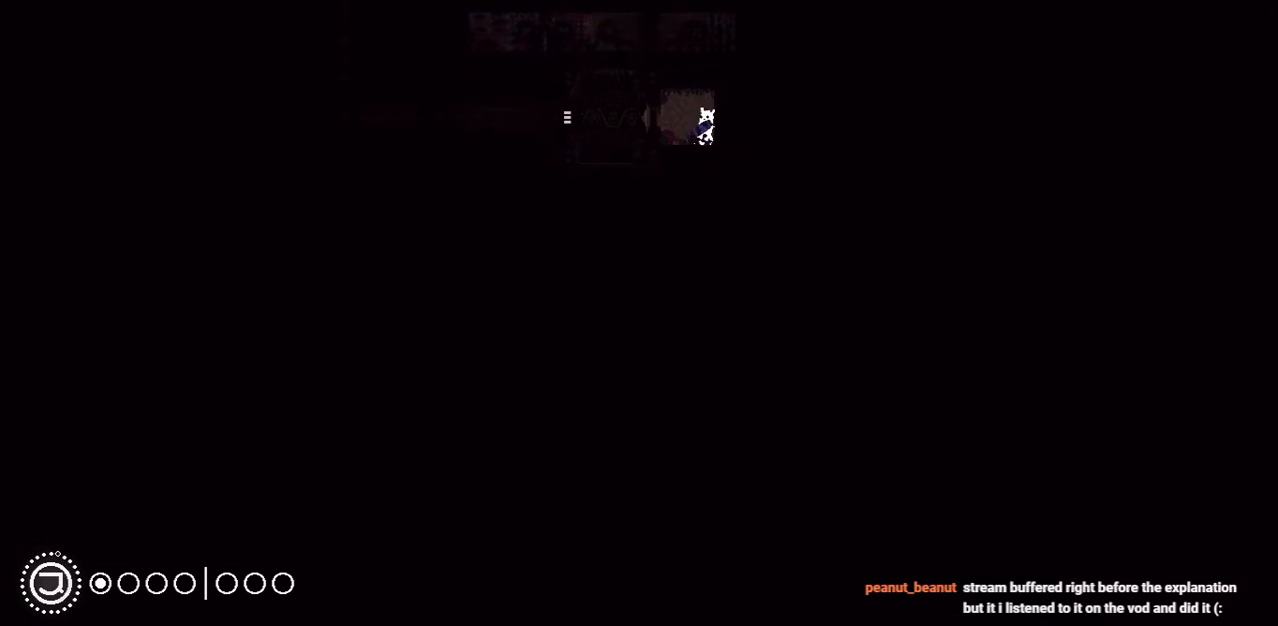
{"keys": ["grab", "left"], "events": [[125, "jump", "down"], [167, "right", "down"], [312, "jump", "up"], [375, "left", "down"], [375, "right", "up"], [417, "grab", "down"]]}
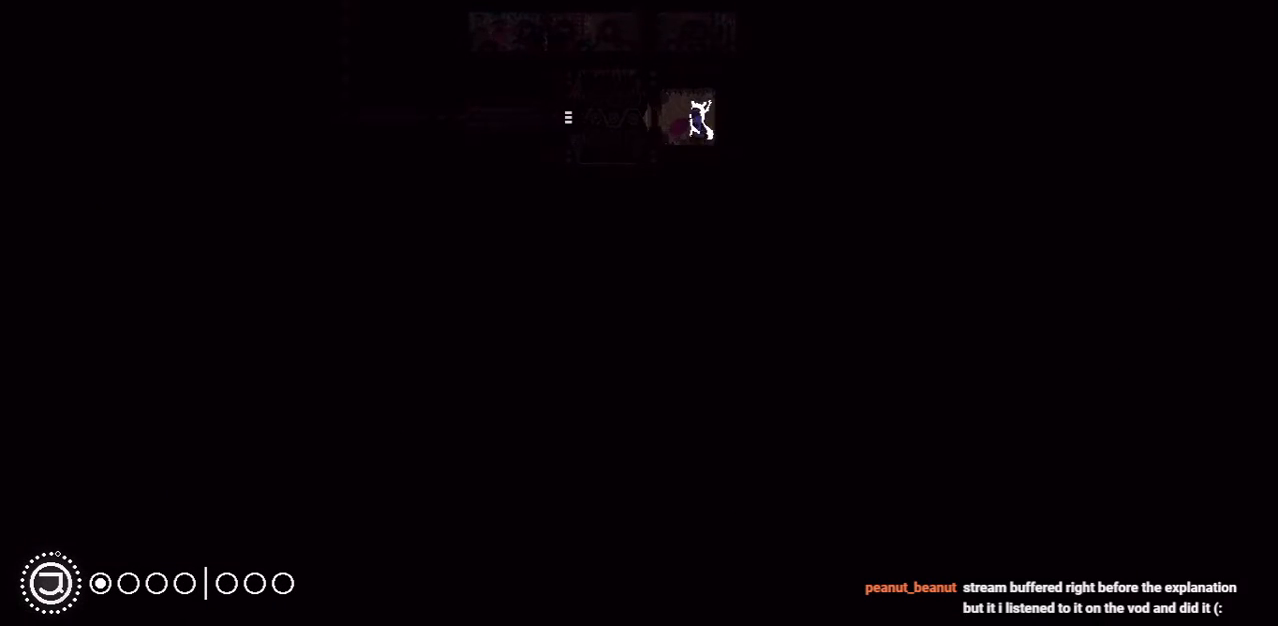
{"keys": ["right"], "events": [[21, "grab", "up"], [83, "grab", "down"], [167, "left", "up"], [188, "grab", "up"], [500, "right", "down"]]}
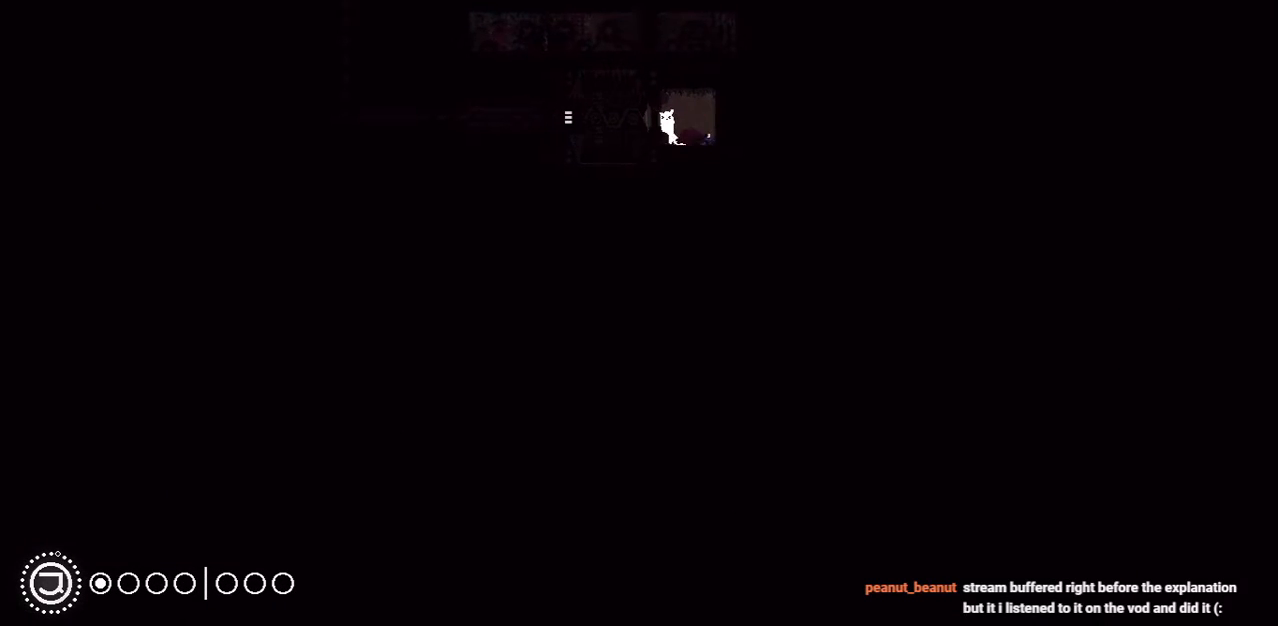
{"keys": [], "events": [[21, "right", "up"]]}
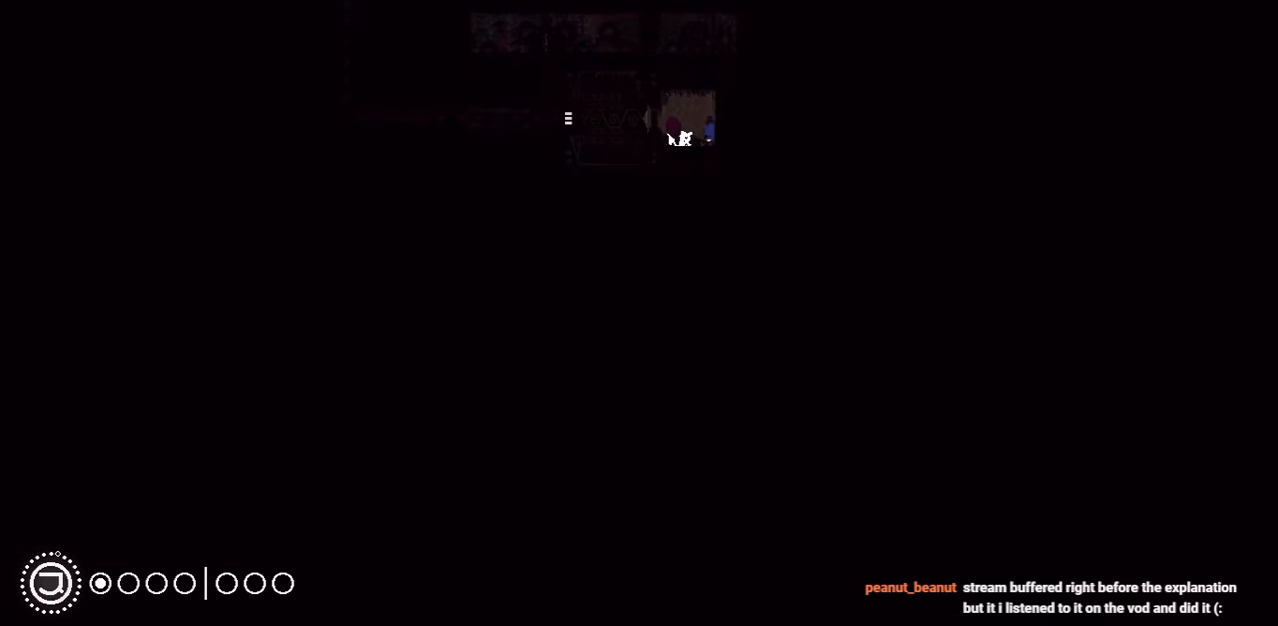
{"keys": [], "events": []}
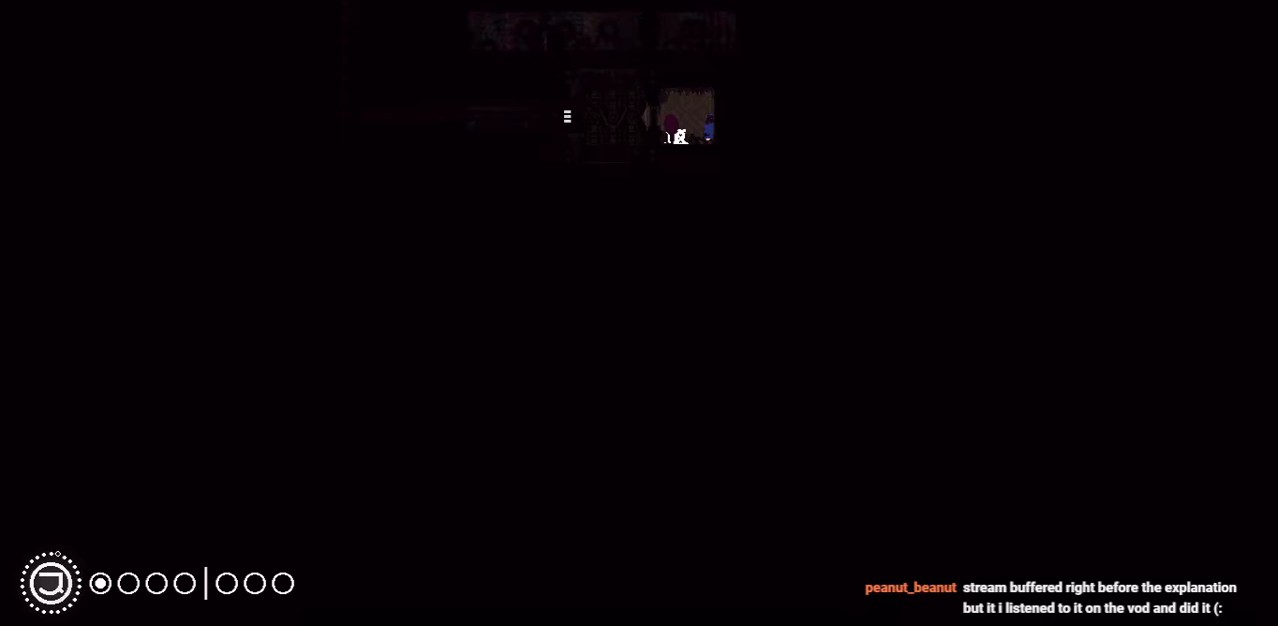
{"keys": [], "events": []}
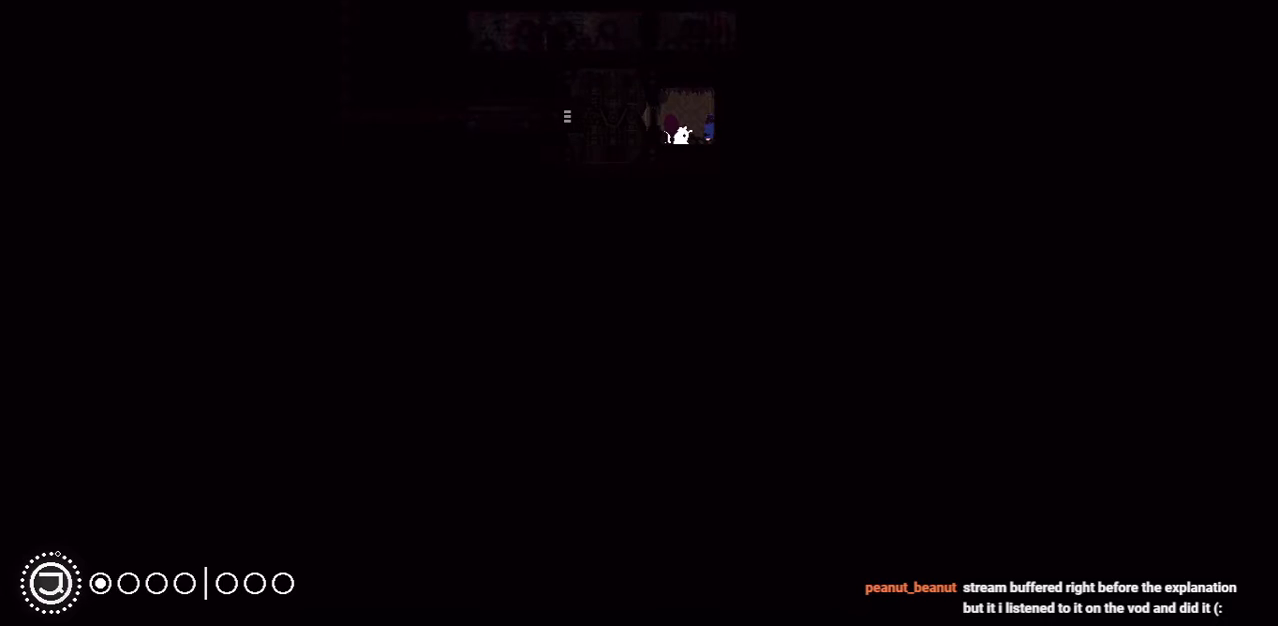
{"keys": ["grab"], "events": [[21, "right", "down"], [21, "up", "down"], [125, "up", "up"], [229, "up", "down"], [375, "up", "up"], [417, "grab", "down"], [417, "right", "up"]]}
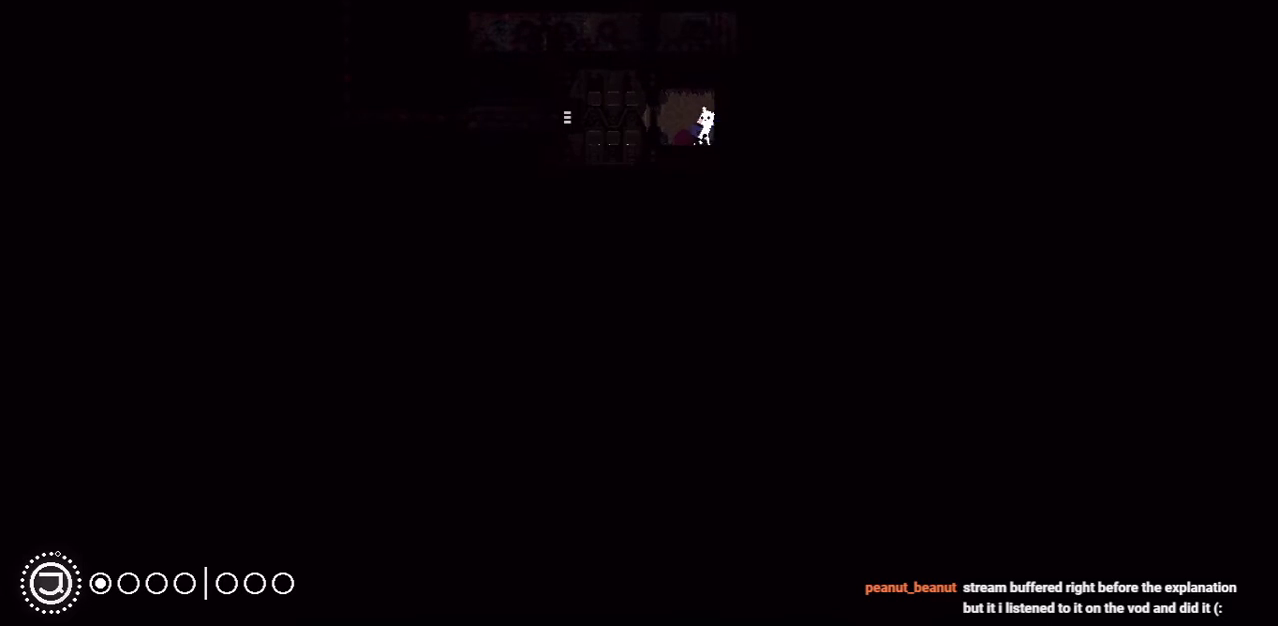
{"keys": [], "events": [[21, "grab", "up"]]}
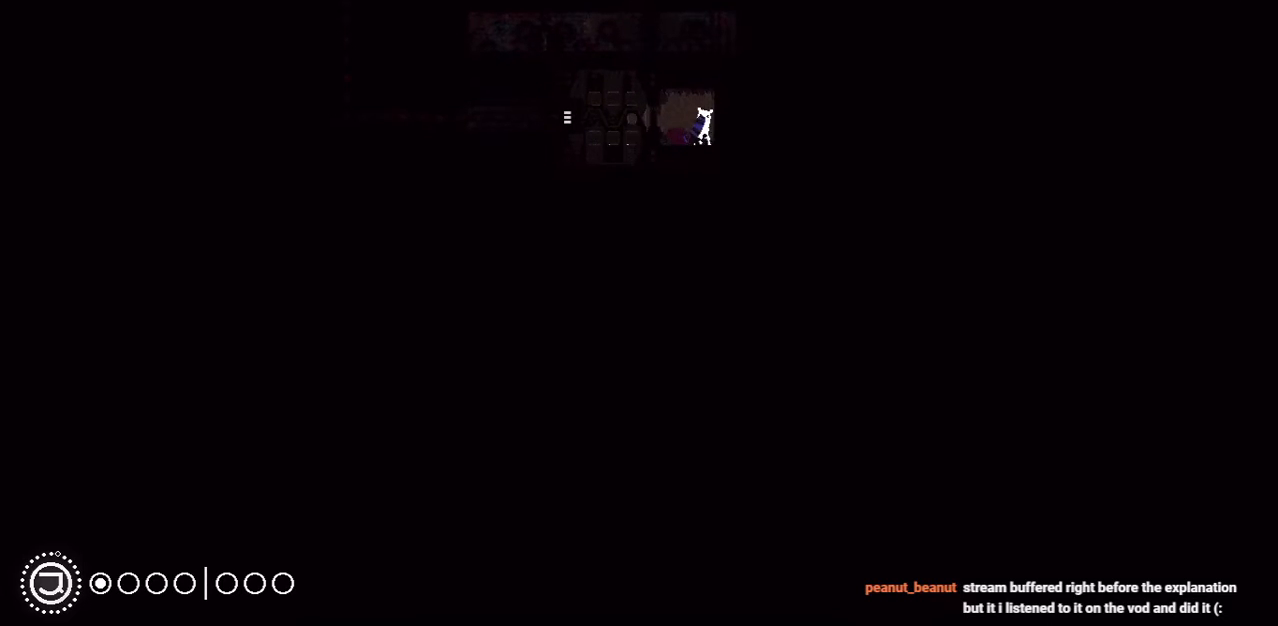
{"keys": [], "events": []}
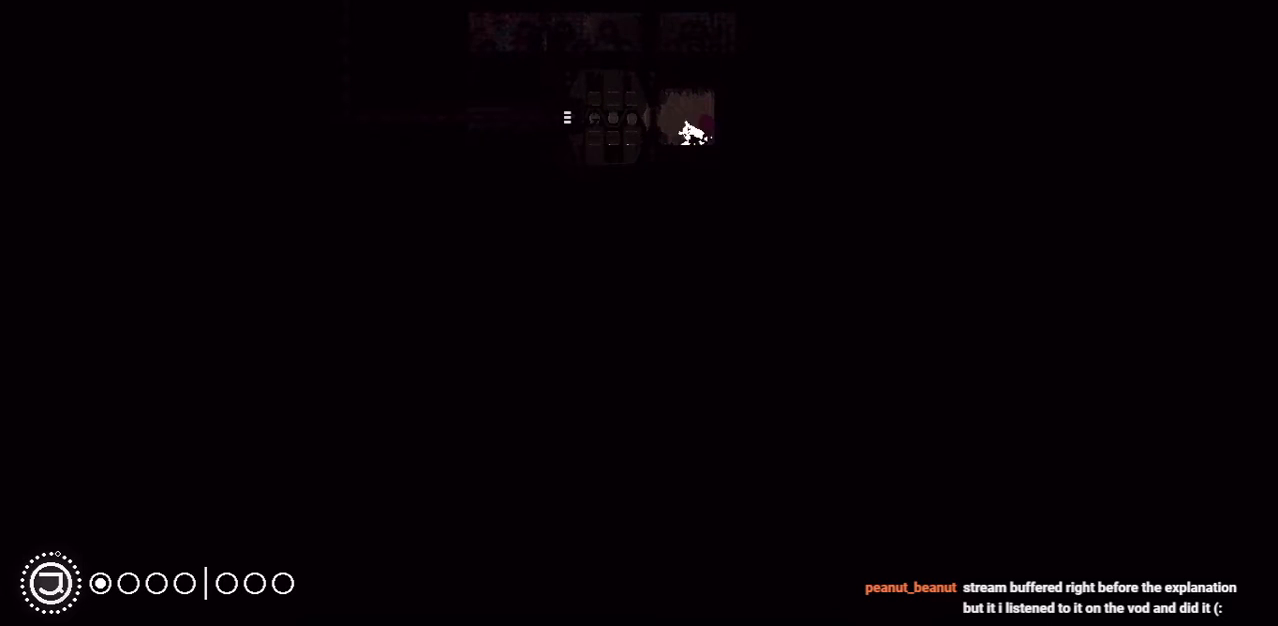
{"keys": [], "events": []}
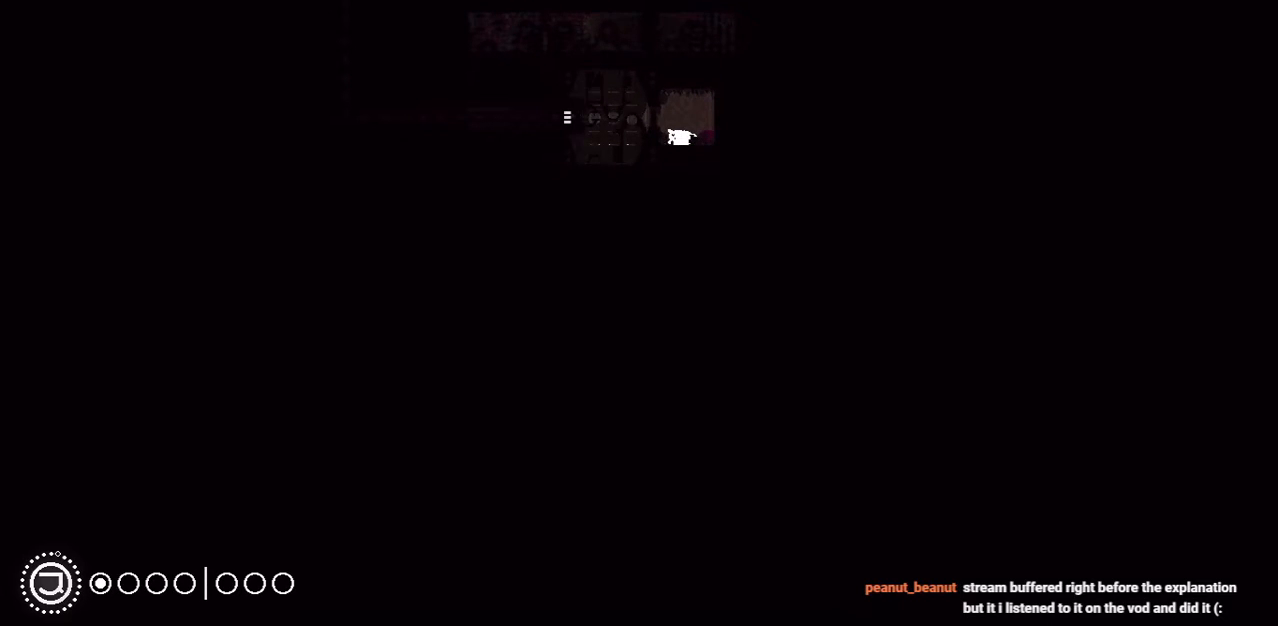
{"keys": [], "events": []}
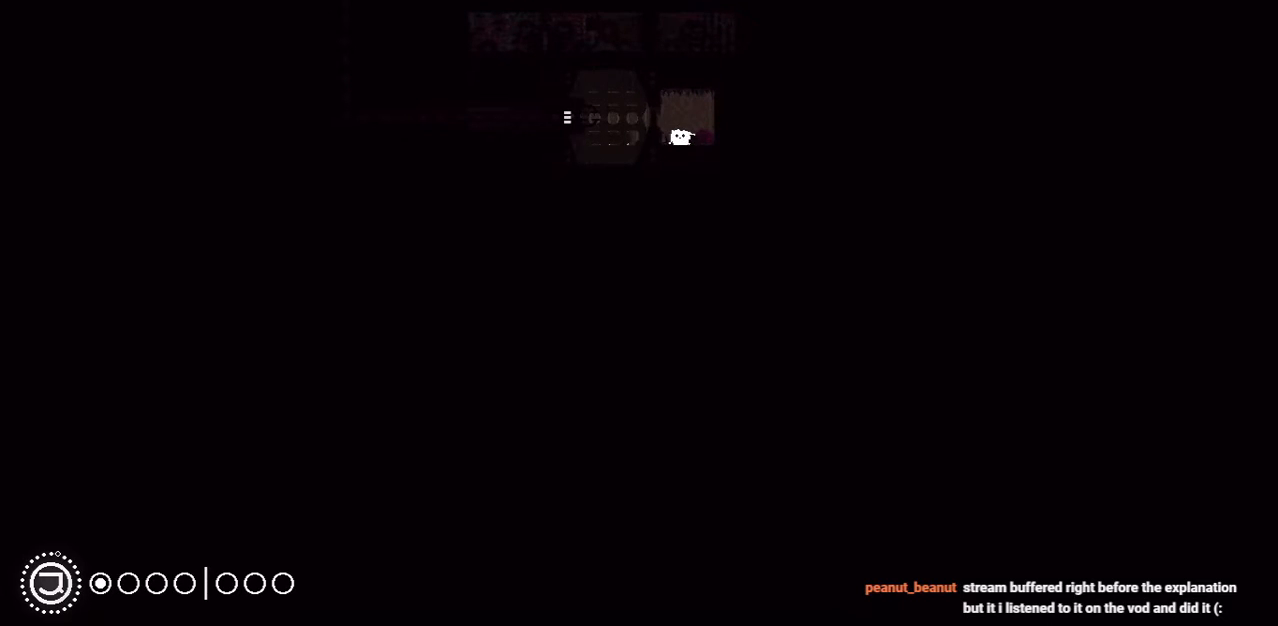
{"keys": [], "events": [[42, "right", "down"], [62, "up", "down"], [188, "up", "up"], [208, "right", "up"]]}